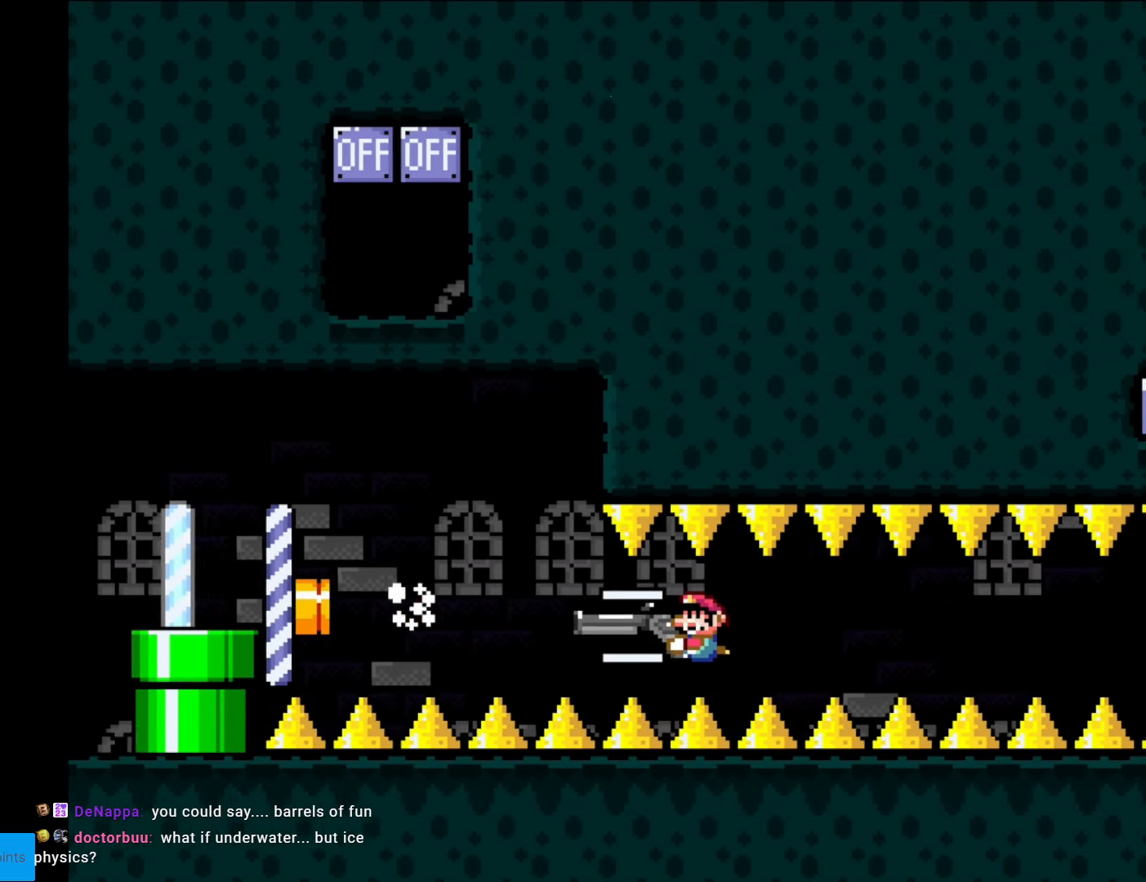
Gameplay with a controller (Nintendo layout); each line is a JSON object with the inputs held at the frame after it. "events" lists button and stick changes between this image and that frame as [ms after this image, input, new state], when the widget could be followed in between. Not read: L3 R3.
{"buttons": ["Y", "L1"], "events": [[69, "L1", "down"], [157, "L1", "up"], [244, "L1", "down"], [349, "L1", "up"], [419, "L1", "down"]]}
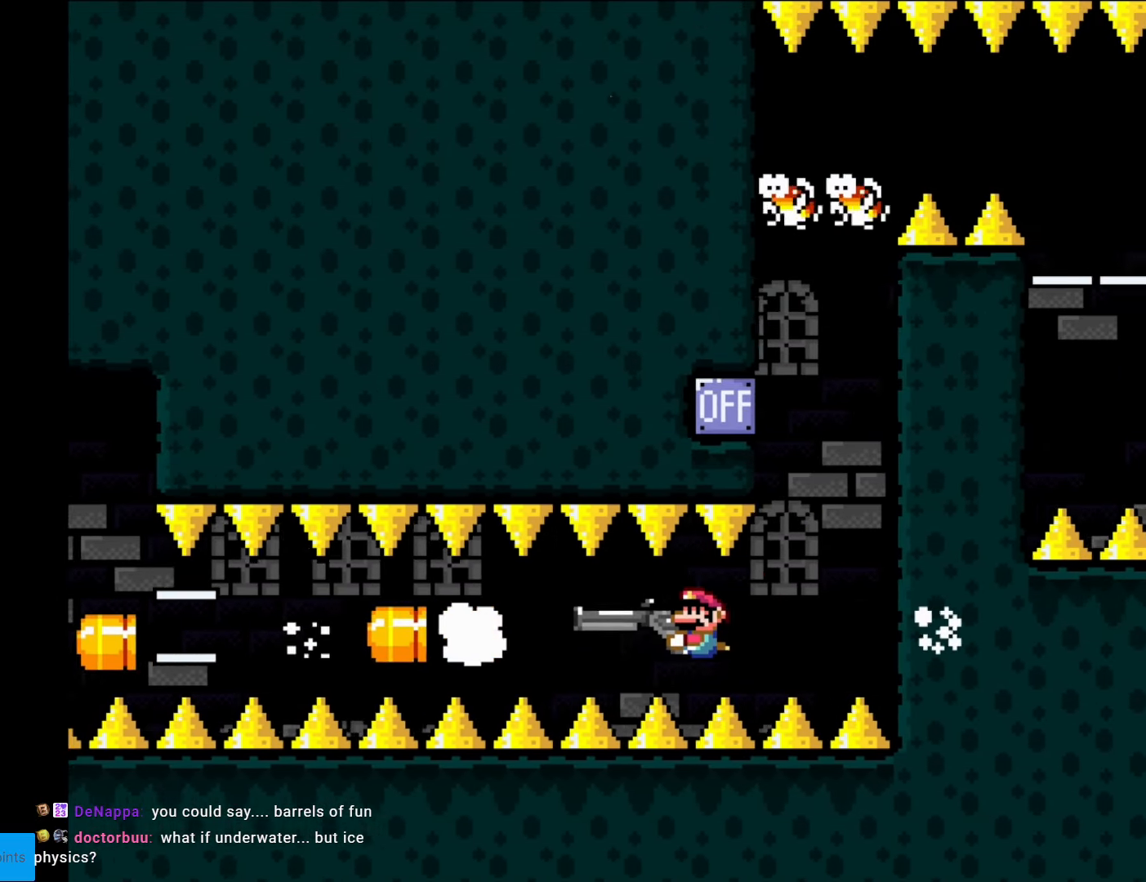
{"buttons": ["Y", "DPAD_LEFT"], "events": [[70, "L1", "up"], [245, "DPAD_RIGHT", "down"], [403, "DPAD_DOWN", "down"], [403, "DPAD_RIGHT", "up"], [420, "DPAD_DOWN", "up"], [420, "DPAD_LEFT", "down"]]}
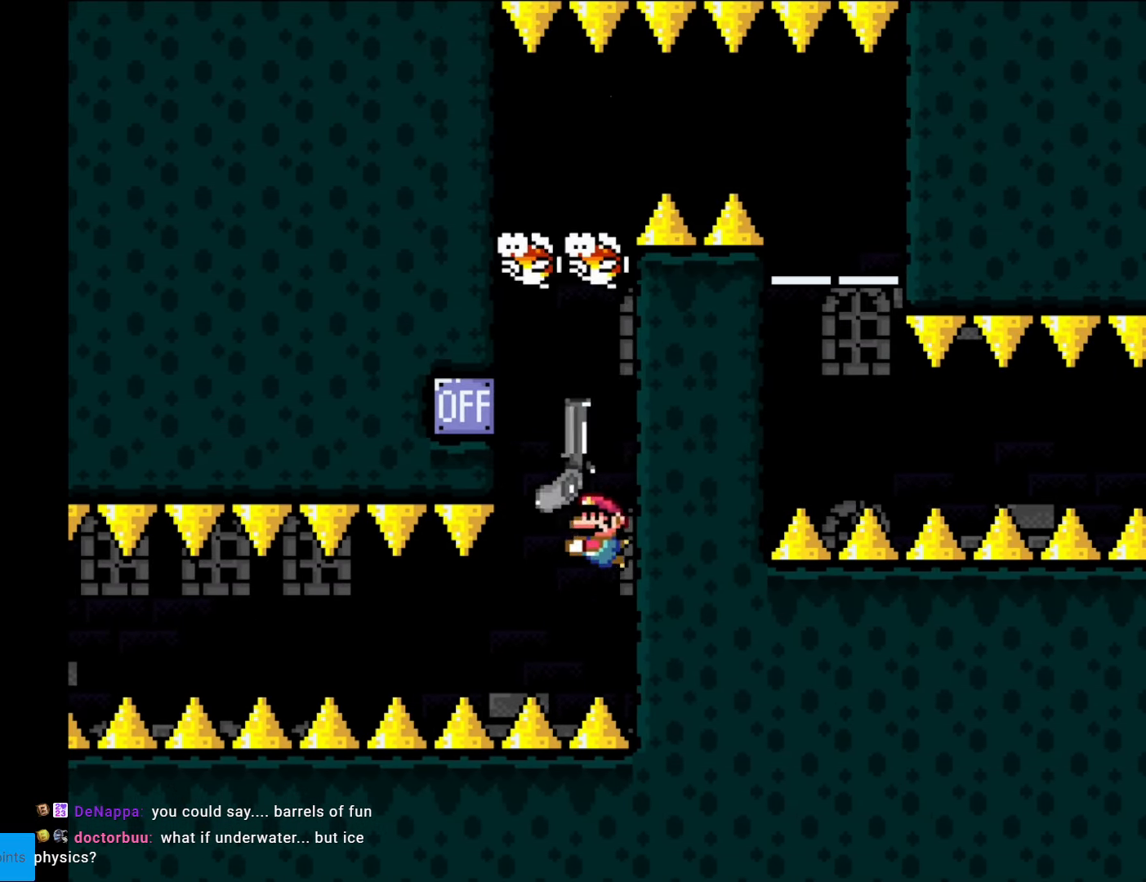
{"buttons": ["Y"], "events": [[17, "DPAD_UP", "down"], [52, "DPAD_LEFT", "up"], [104, "DPAD_RIGHT", "down"], [139, "L1", "down"], [192, "DPAD_UP", "up"], [244, "L1", "up"], [402, "DPAD_RIGHT", "up"]]}
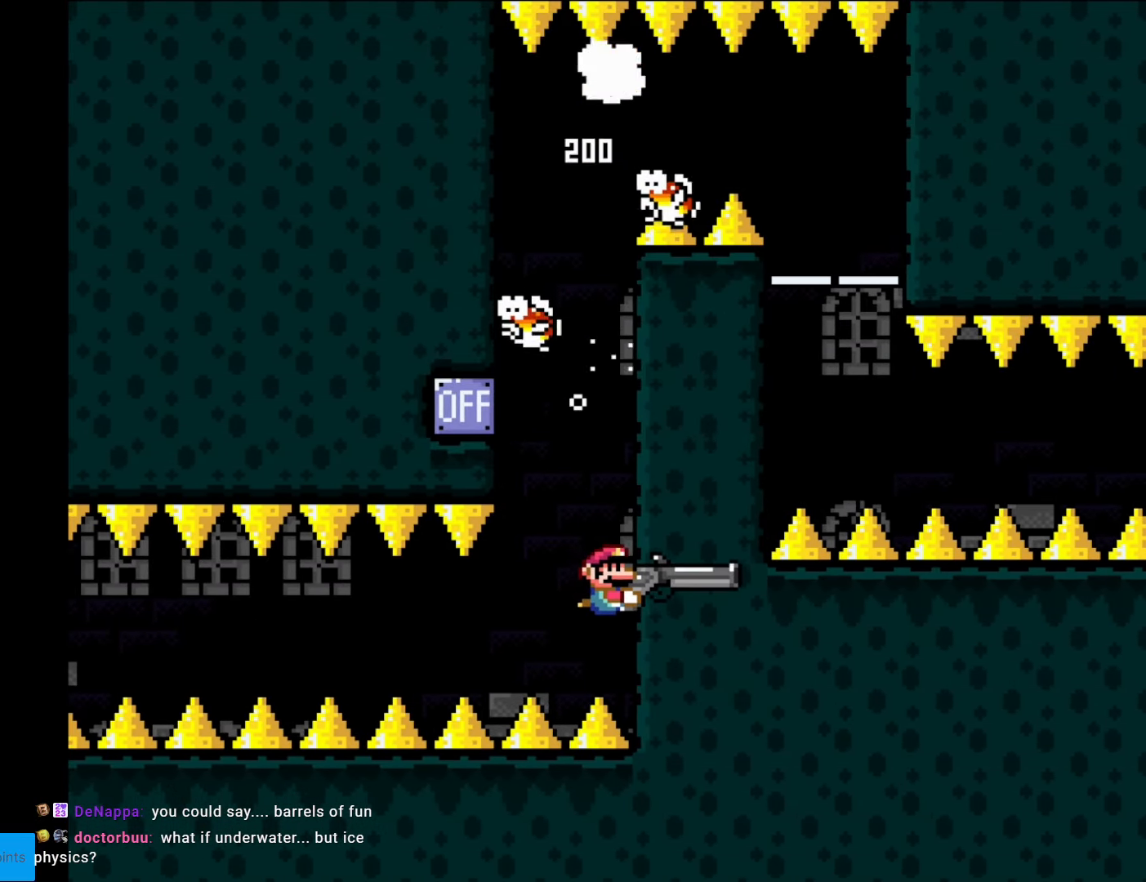
{"buttons": ["Y"], "events": []}
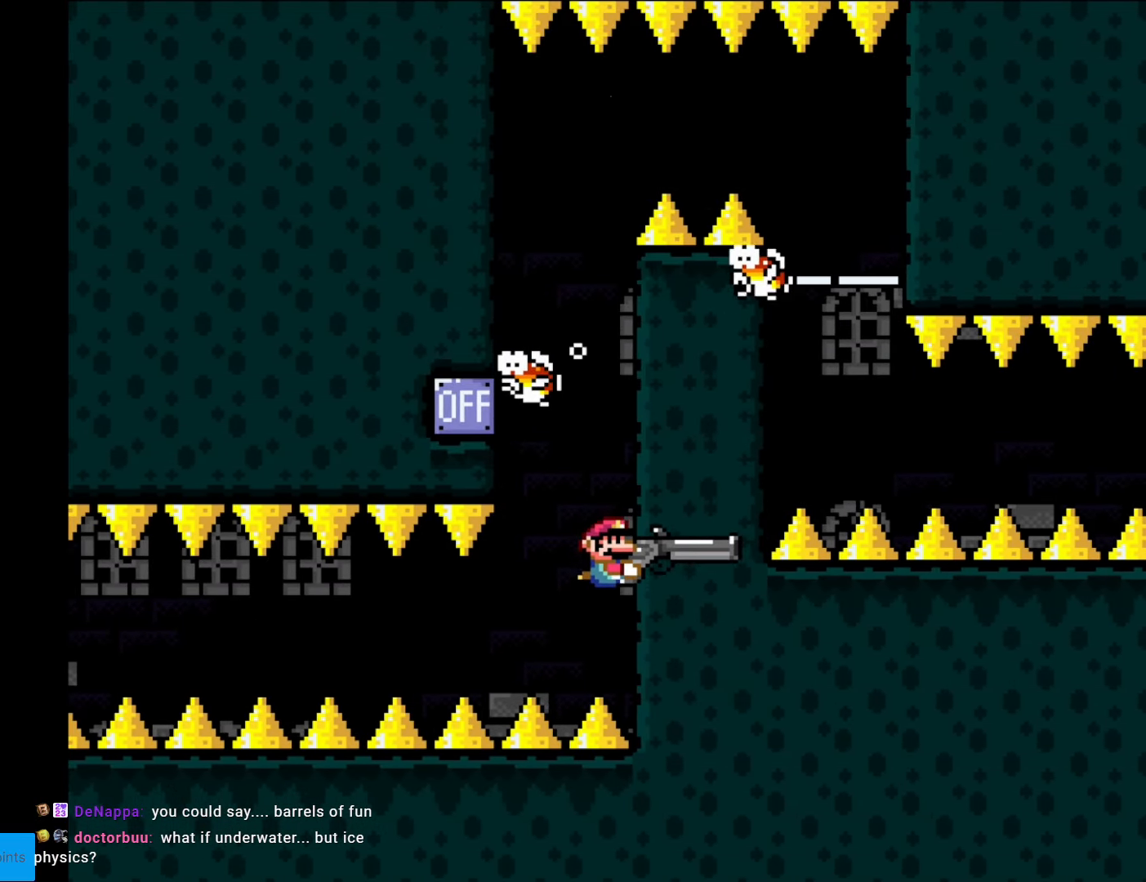
{"buttons": ["Y", "DPAD_DOWN"], "events": [[384, "DPAD_DOWN", "down"]]}
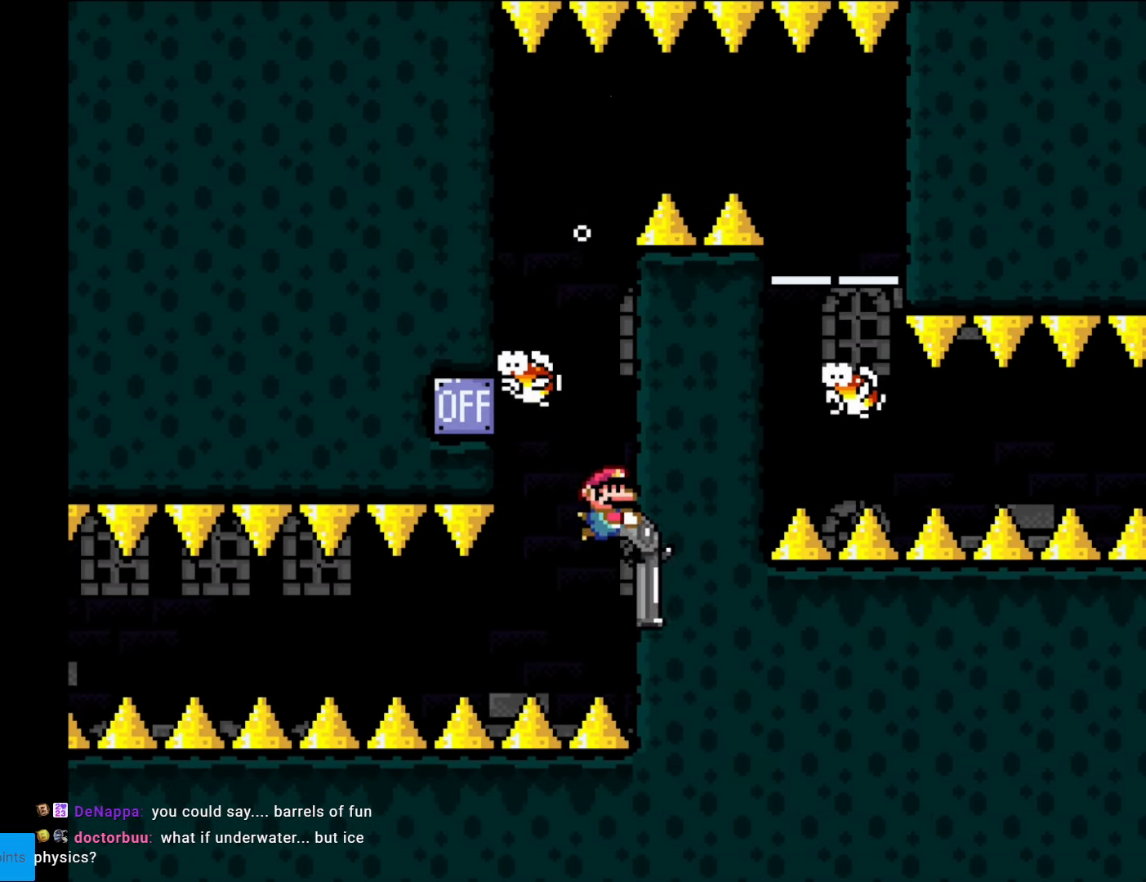
{"buttons": ["Y", "DPAD_LEFT"], "events": [[52, "DPAD_DOWN", "up"], [455, "DPAD_LEFT", "down"]]}
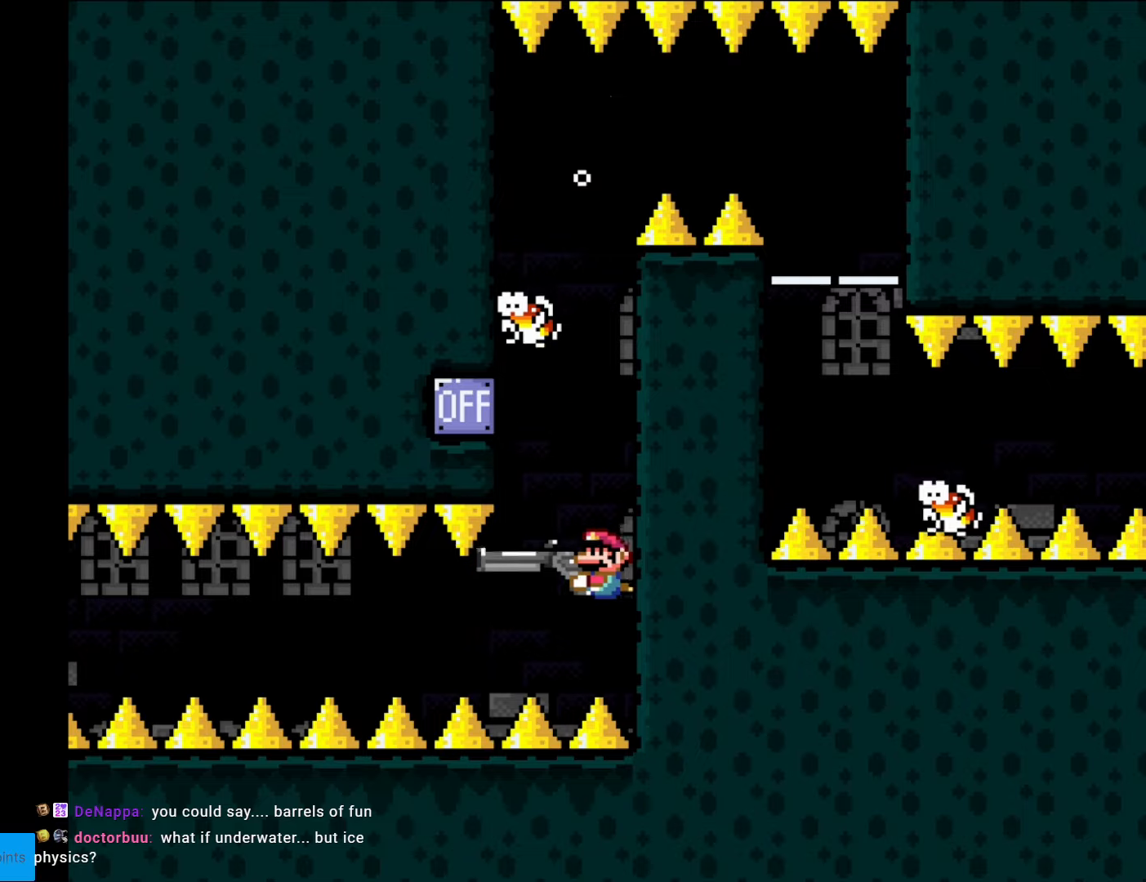
{"buttons": ["Y"], "events": [[53, "DPAD_LEFT", "up"], [140, "DPAD_UP", "down"], [210, "L1", "down"], [245, "DPAD_RIGHT", "down"], [280, "DPAD_UP", "up"], [315, "L1", "up"], [508, "DPAD_RIGHT", "up"]]}
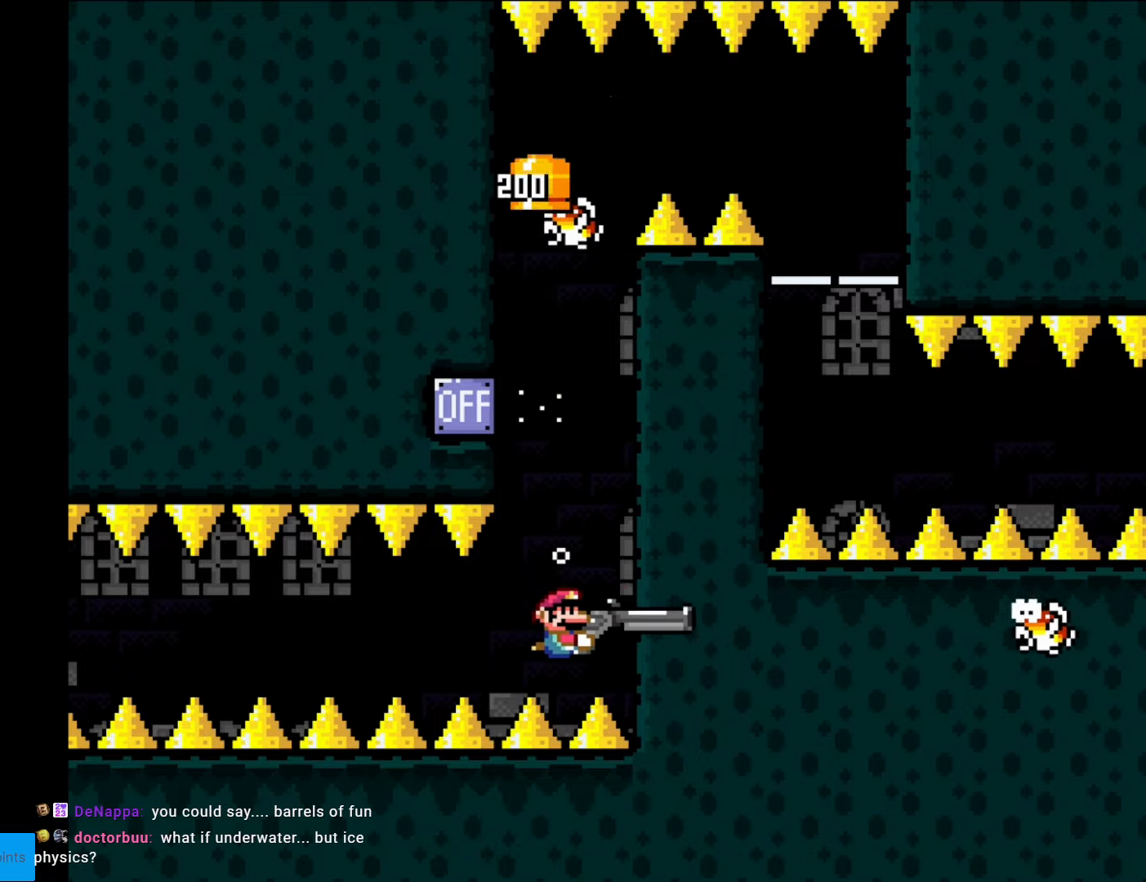
{"buttons": ["Y"], "events": []}
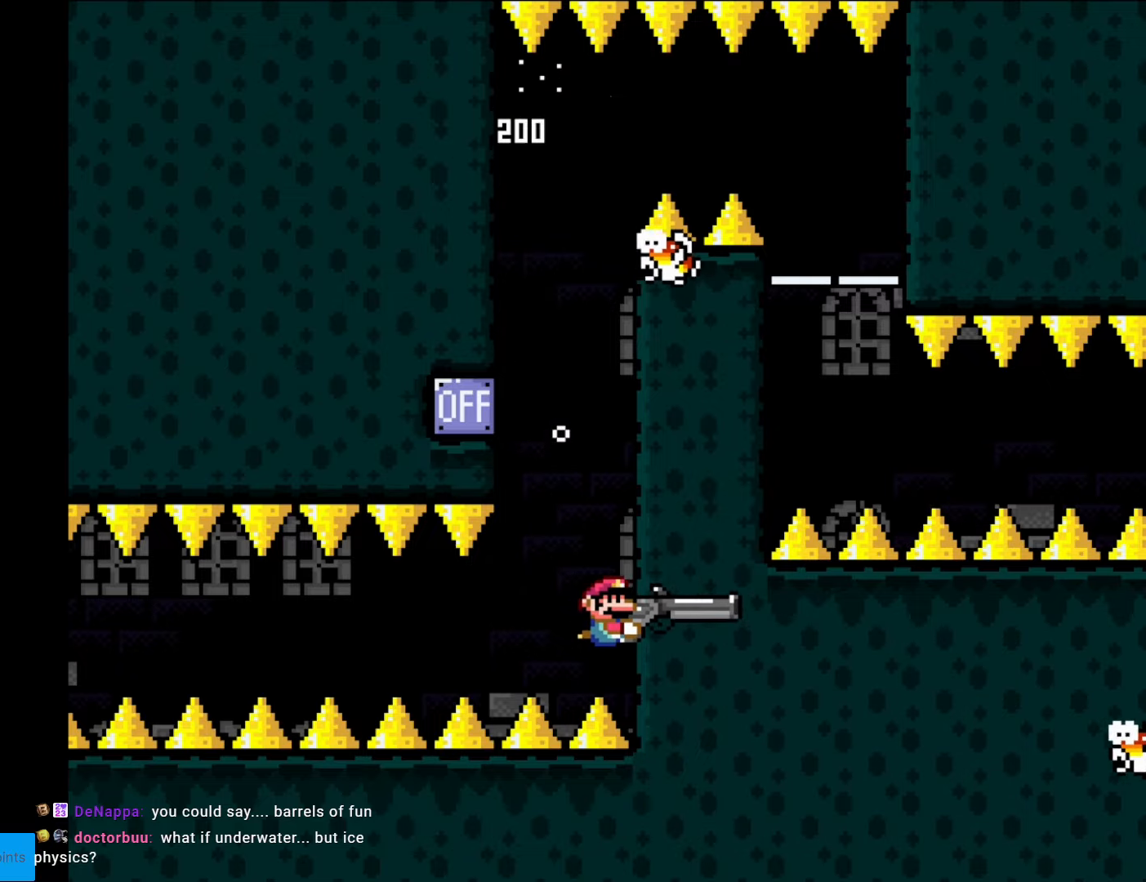
{"buttons": ["Y"], "events": []}
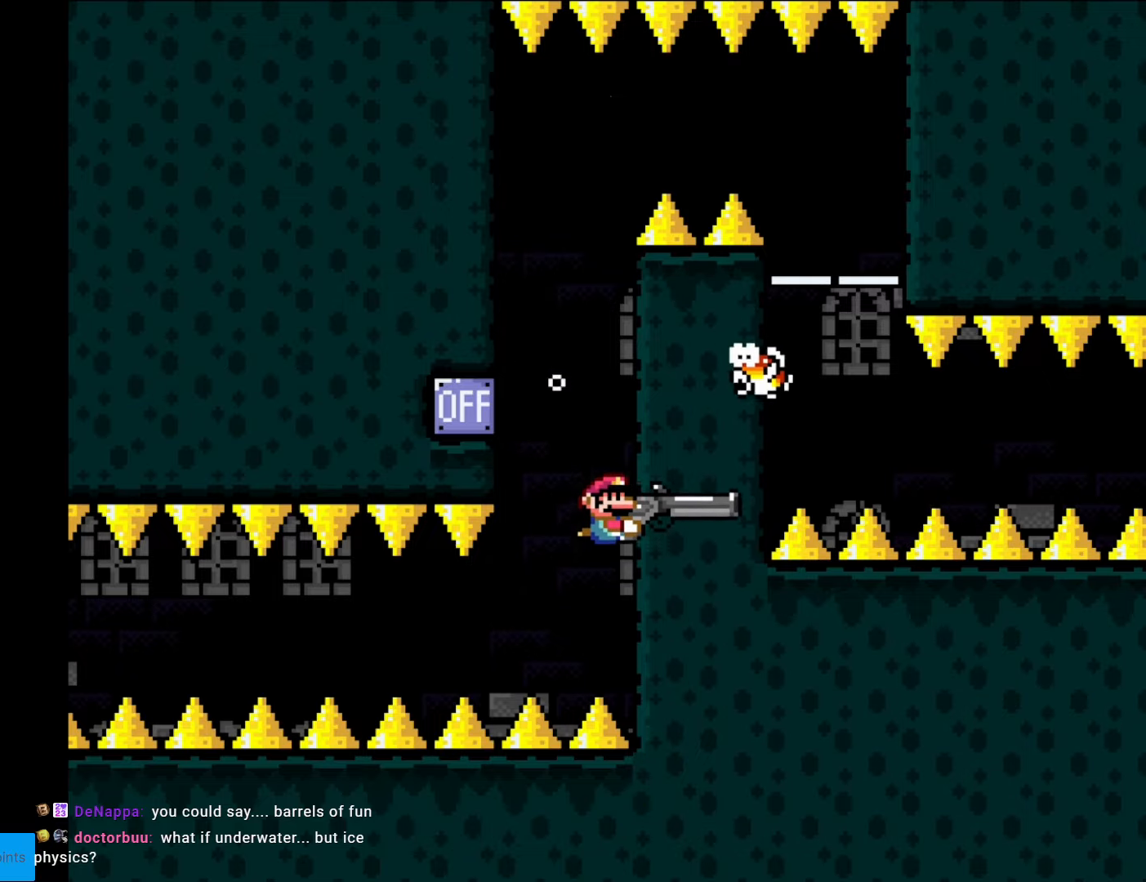
{"buttons": ["Y"], "events": [[122, "DPAD_LEFT", "down"], [507, "DPAD_LEFT", "up"]]}
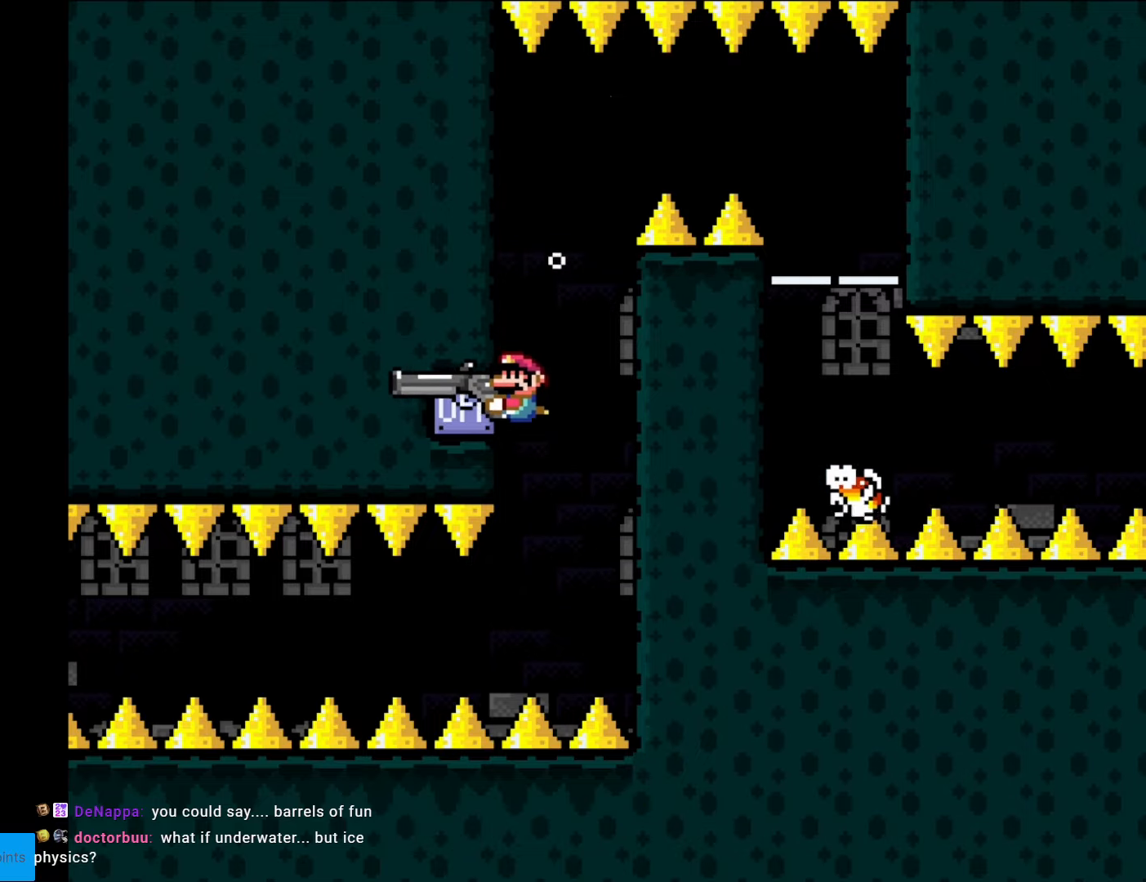
{"buttons": ["Y"], "events": []}
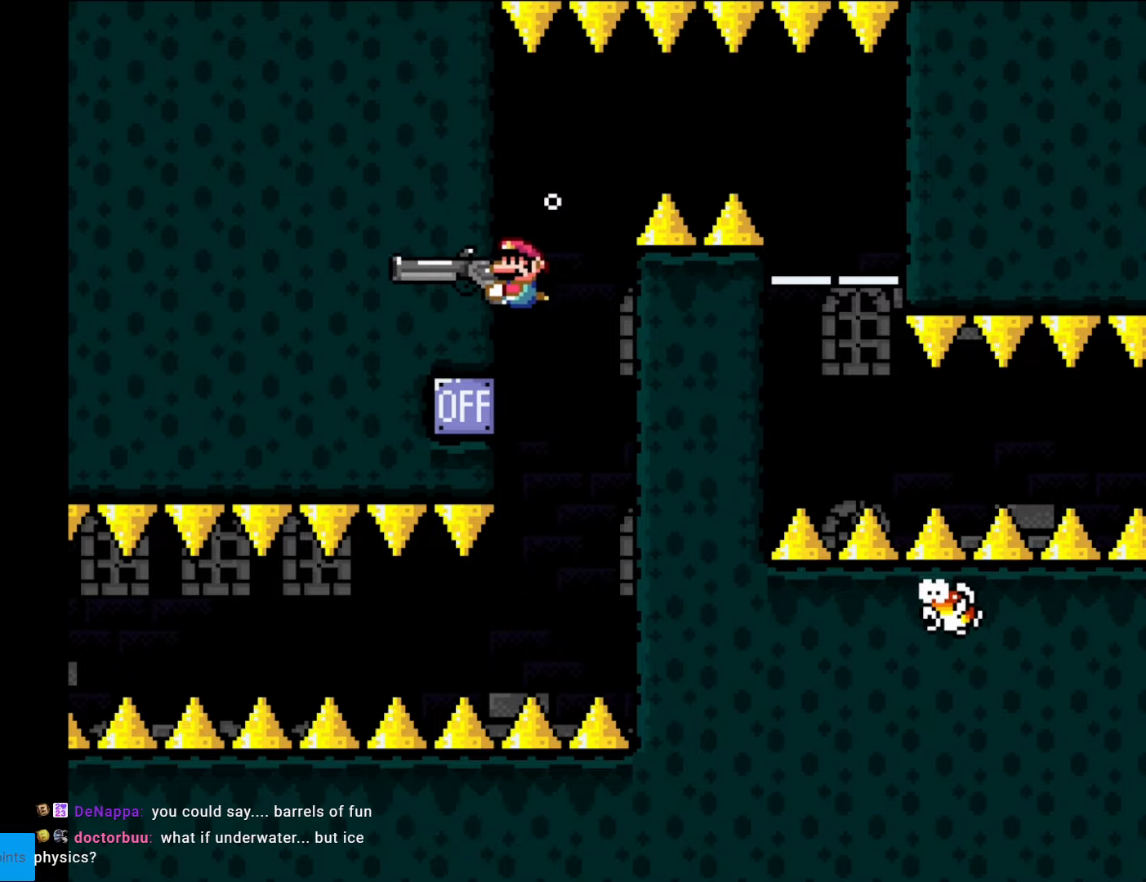
{"buttons": ["Y", "DPAD_RIGHT"], "events": [[297, "DPAD_RIGHT", "down"]]}
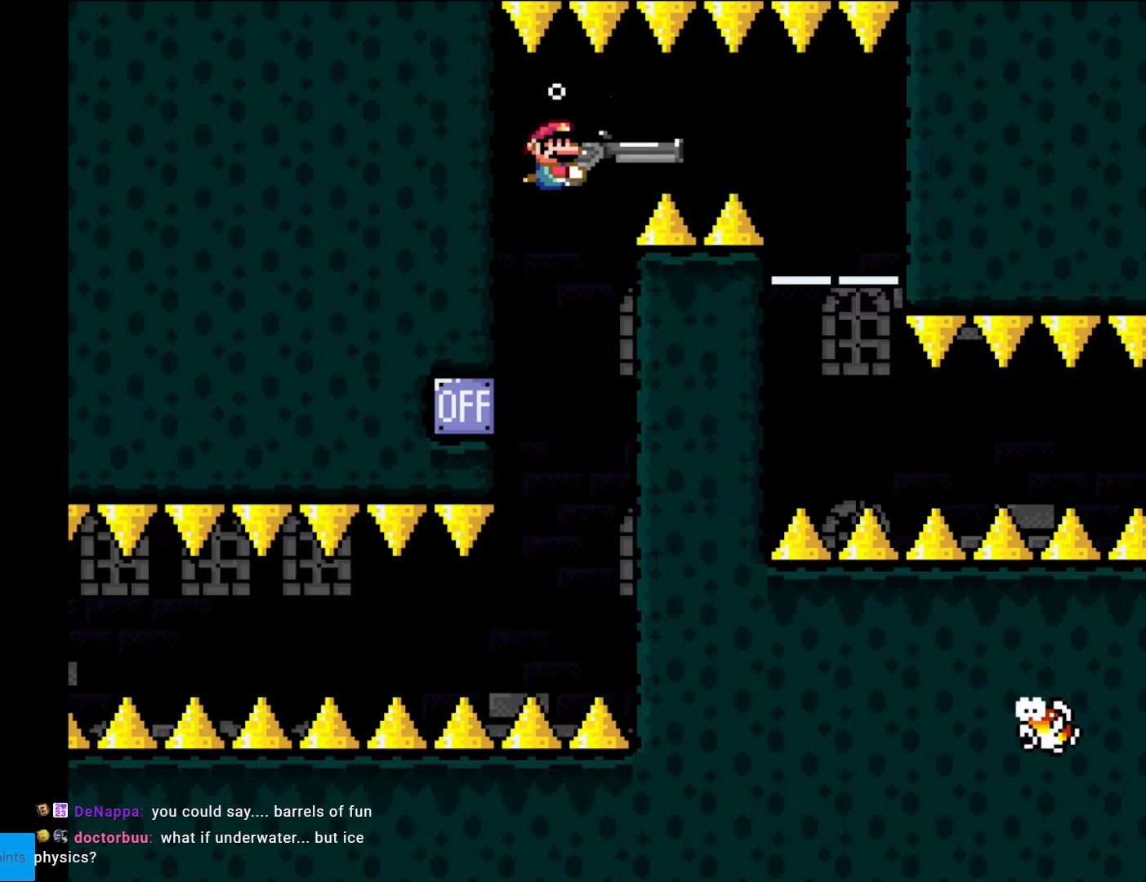
{"buttons": ["Y", "DPAD_RIGHT"], "events": [[315, "DPAD_DOWN", "down"], [437, "DPAD_DOWN", "up"]]}
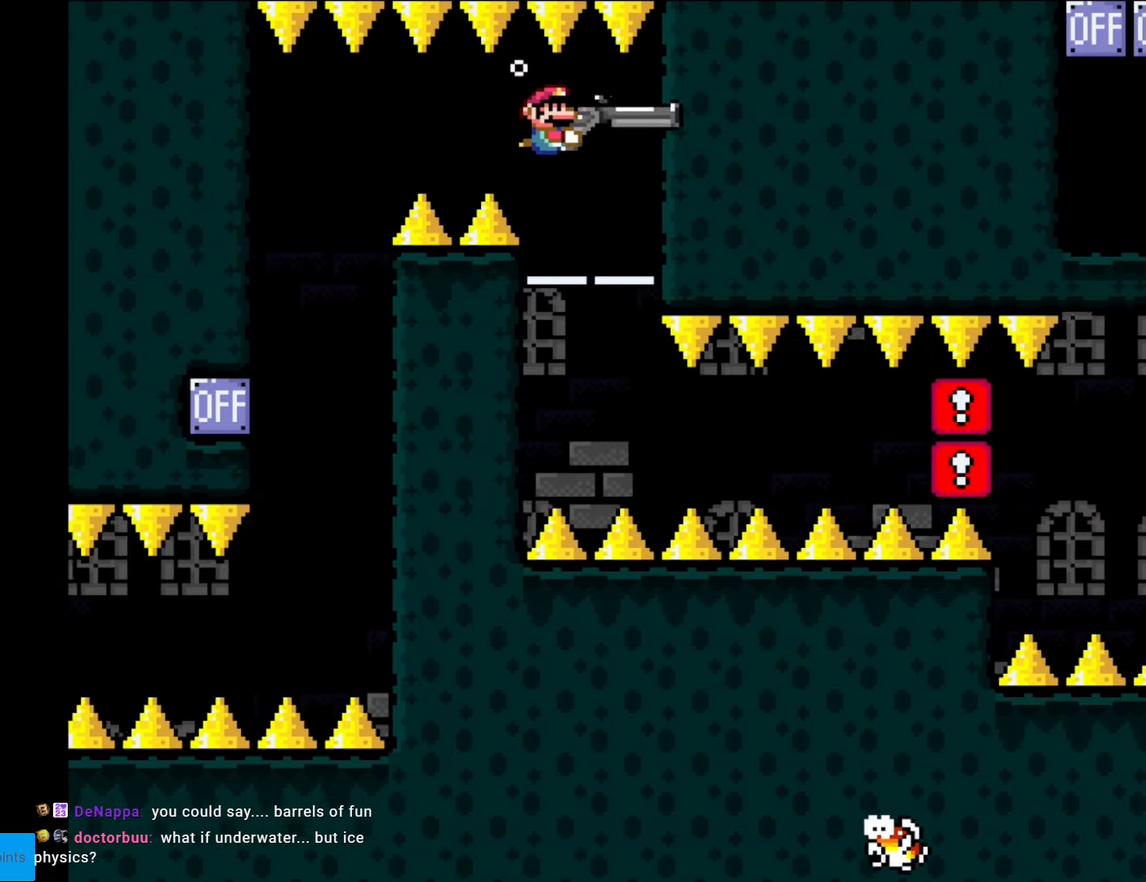
{"buttons": ["Y", "DPAD_DOWN"], "events": [[87, "DPAD_DOWN", "down"], [140, "DPAD_RIGHT", "up"], [227, "DPAD_LEFT", "down"], [437, "DPAD_LEFT", "up"]]}
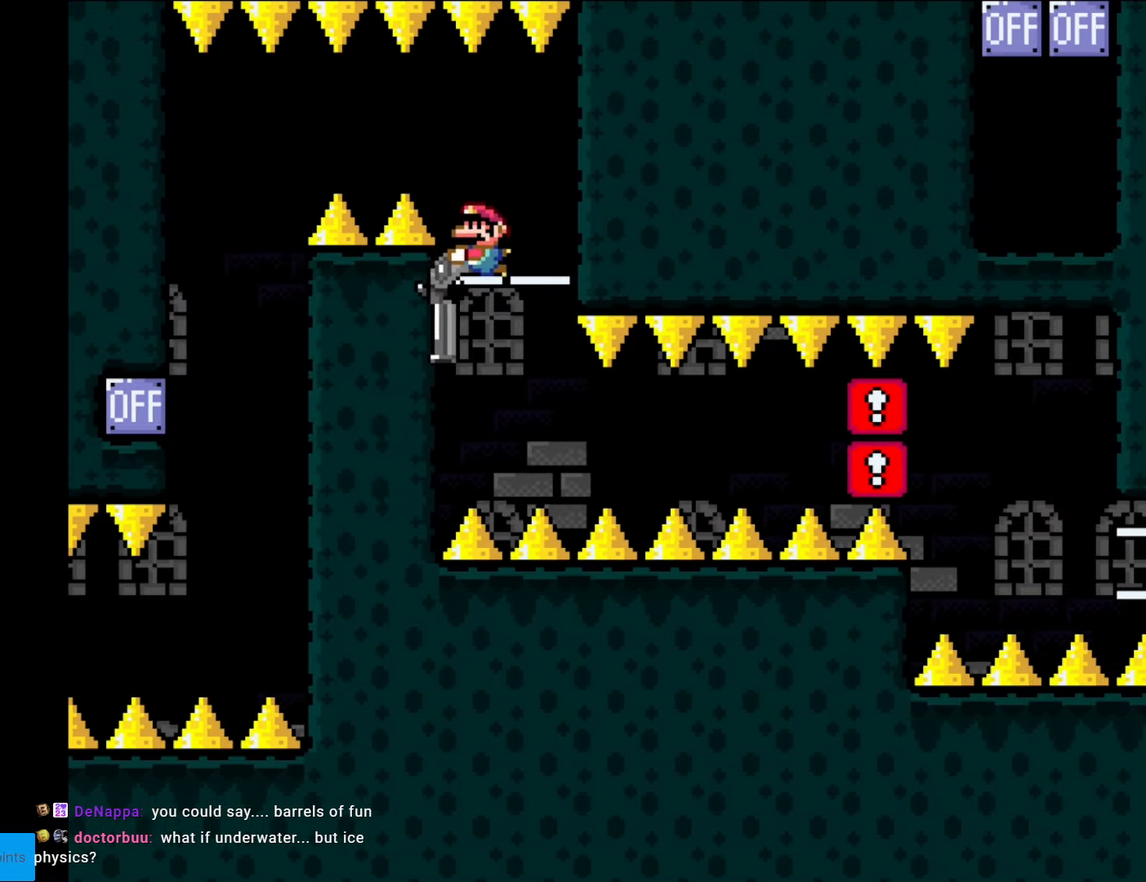
{"buttons": ["Y", "DPAD_DOWN"], "events": []}
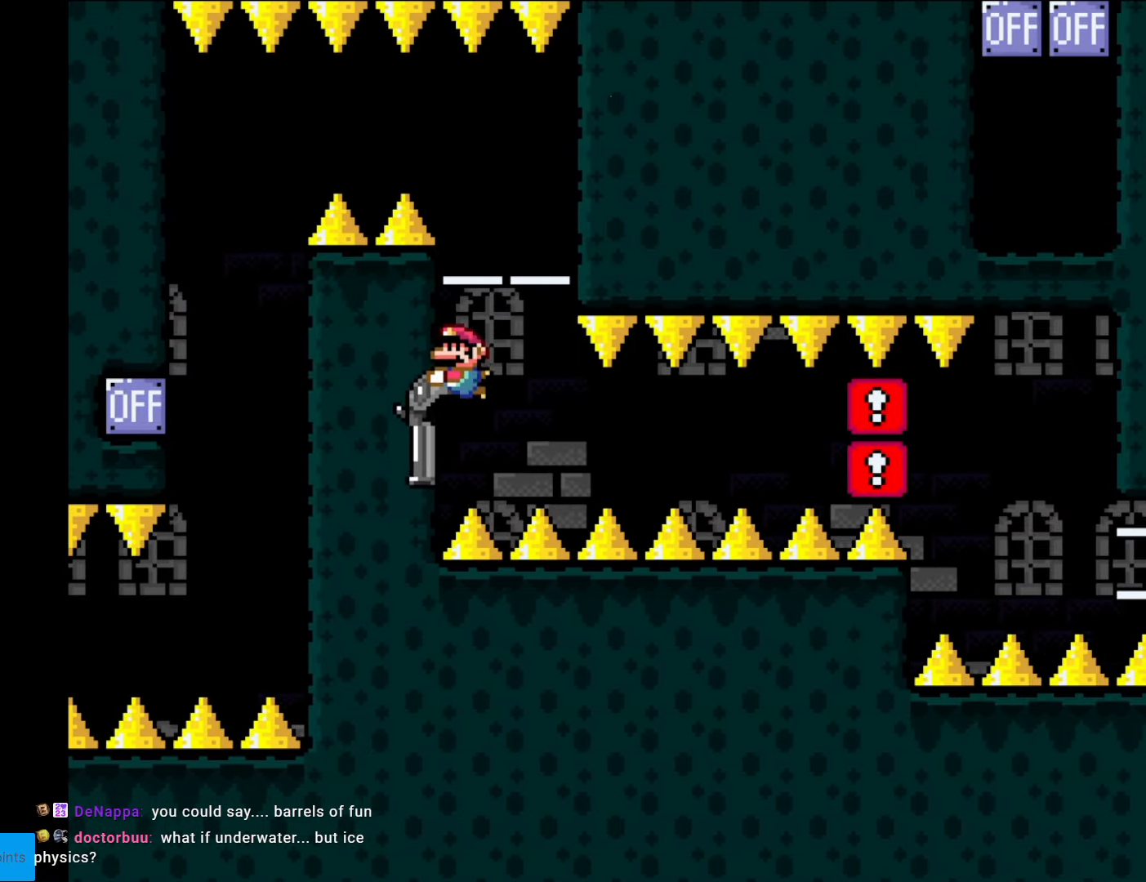
{"buttons": ["Y", "L1"], "events": [[123, "DPAD_DOWN", "up"], [263, "L1", "down"], [368, "L1", "up"], [438, "L1", "down"]]}
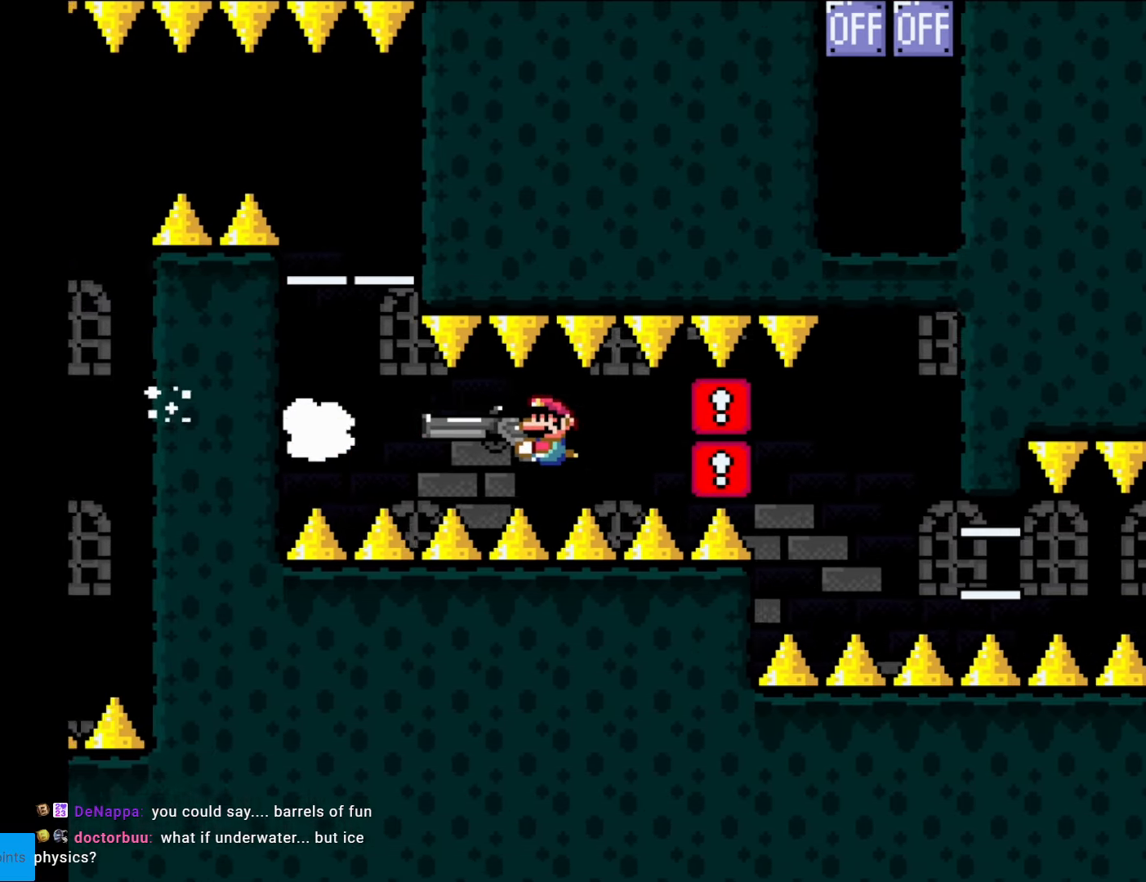
{"buttons": ["Y"], "events": [[52, "L1", "up"], [157, "L1", "down"], [245, "L1", "up"], [402, "DPAD_DOWN", "down"], [507, "DPAD_DOWN", "up"]]}
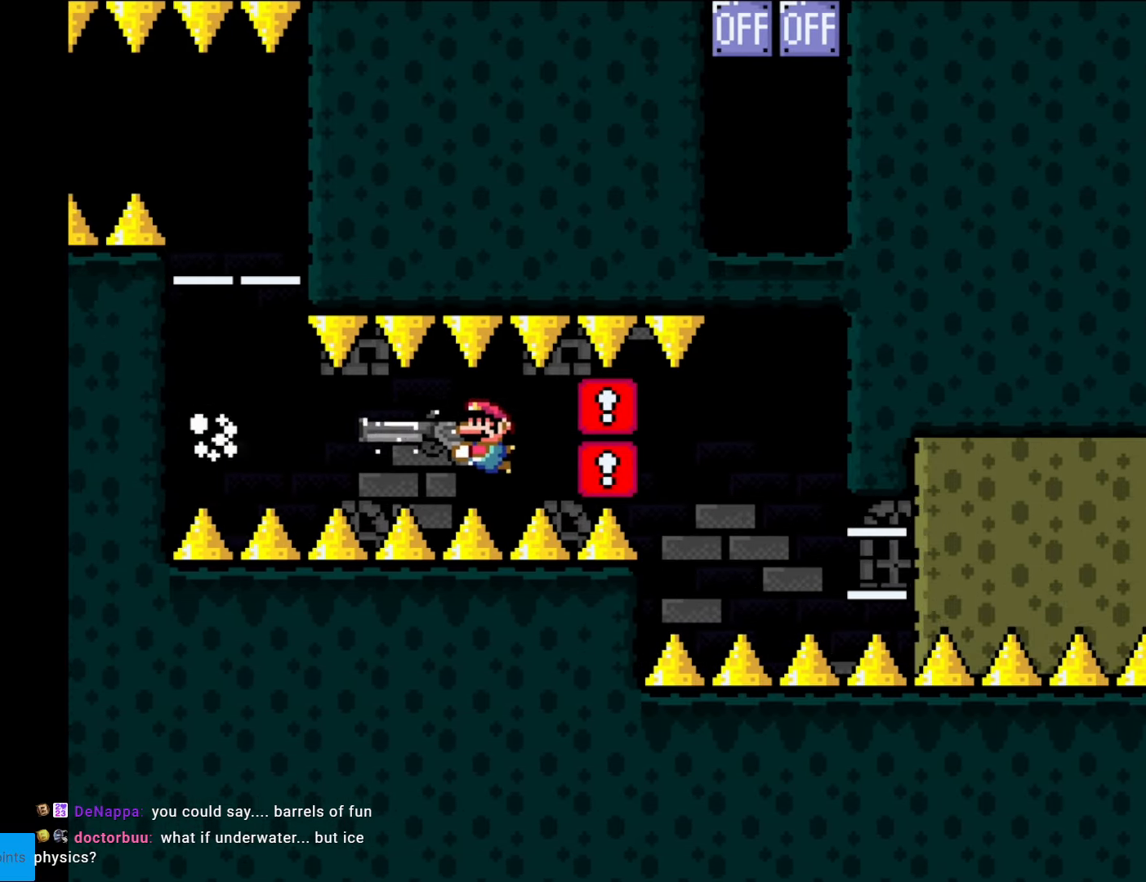
{"buttons": ["Y"], "events": [[123, "DPAD_LEFT", "down"], [455, "DPAD_LEFT", "up"]]}
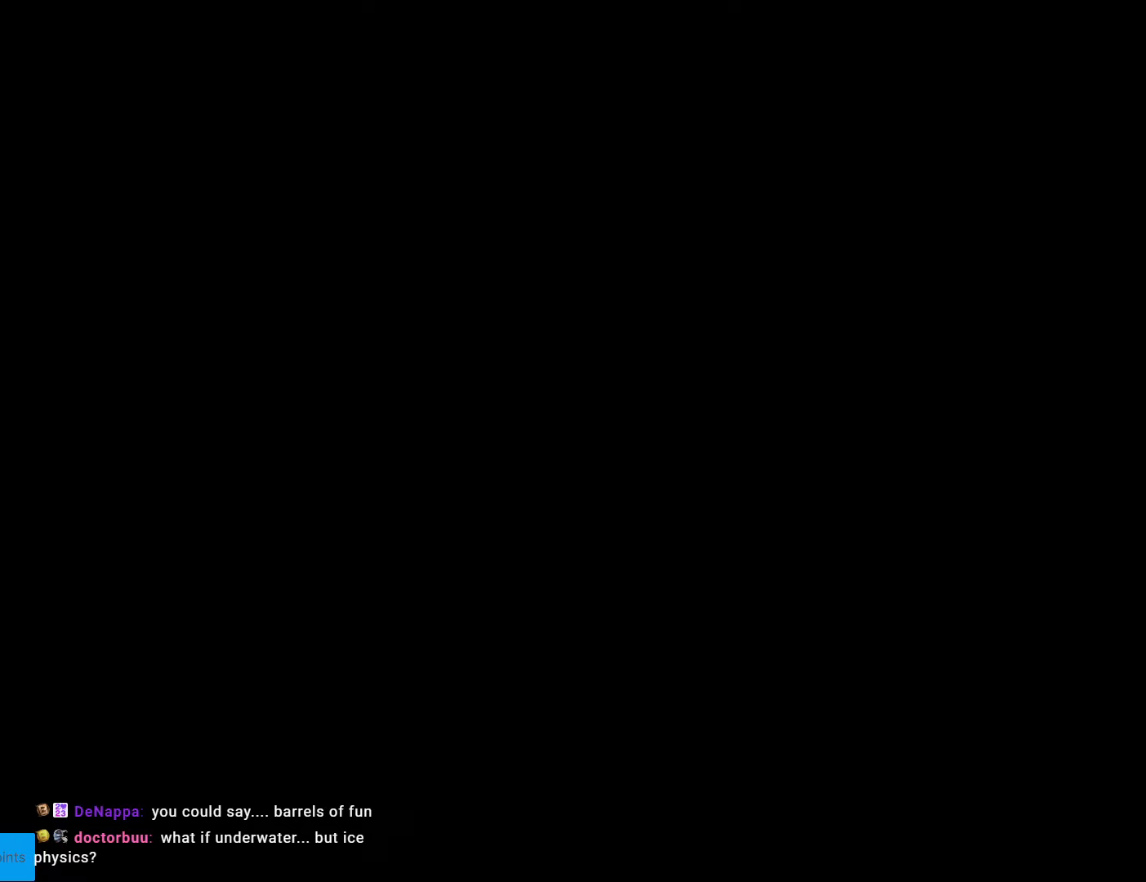
{"buttons": ["Y"], "events": []}
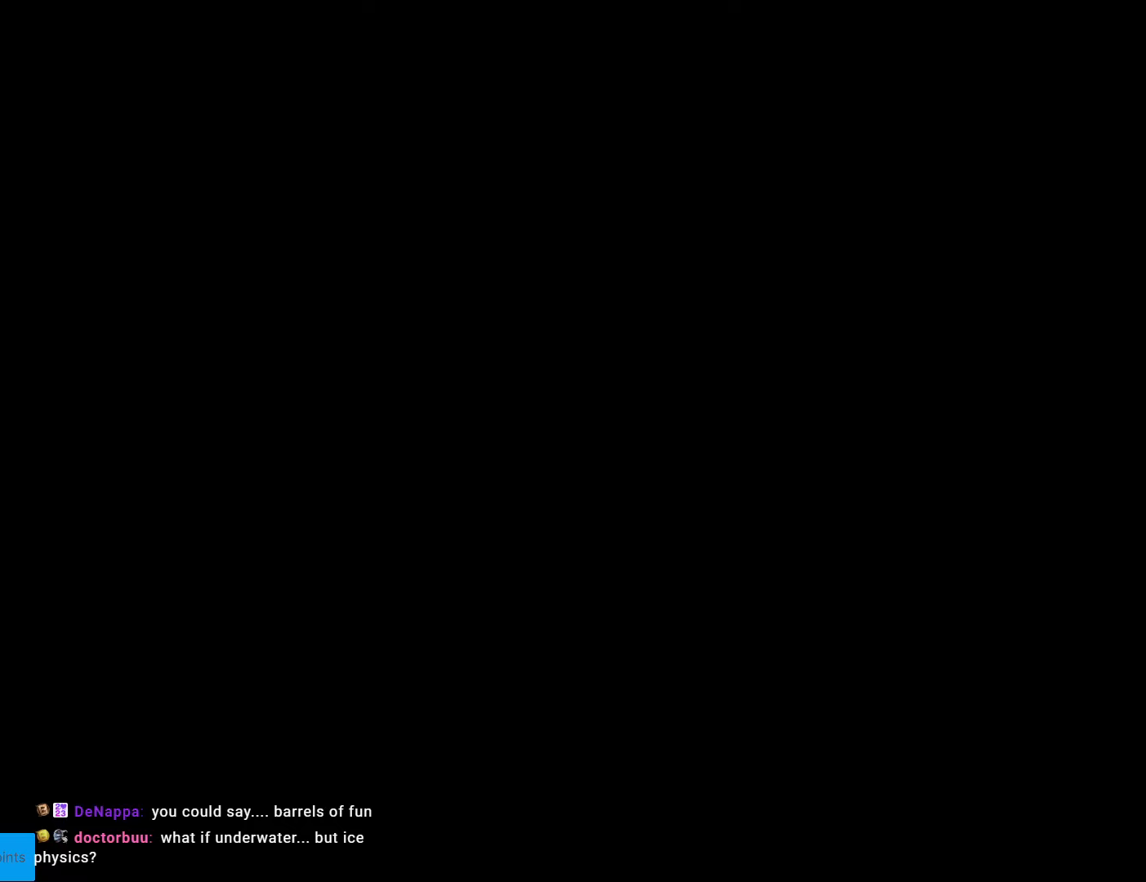
{"buttons": ["Y"], "events": []}
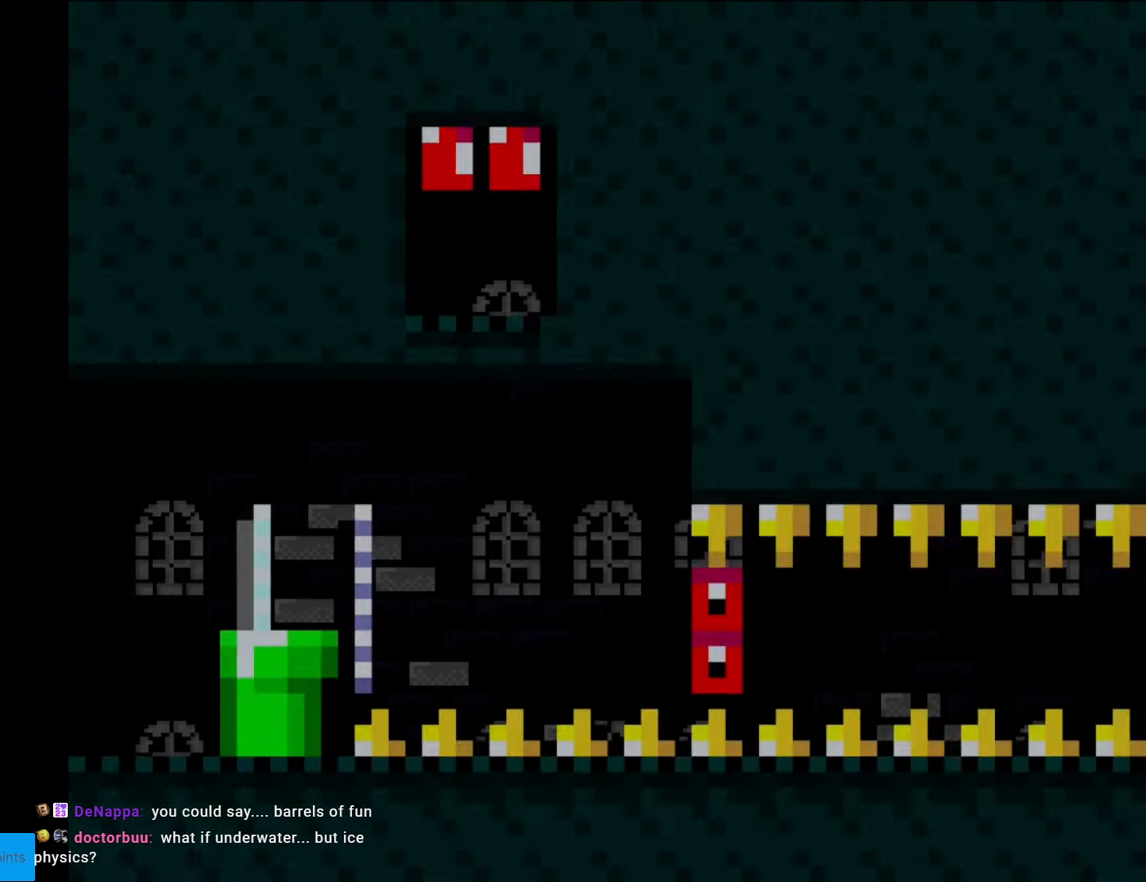
{"buttons": ["Y", "DPAD_UP"], "events": [[210, "DPAD_UP", "down"]]}
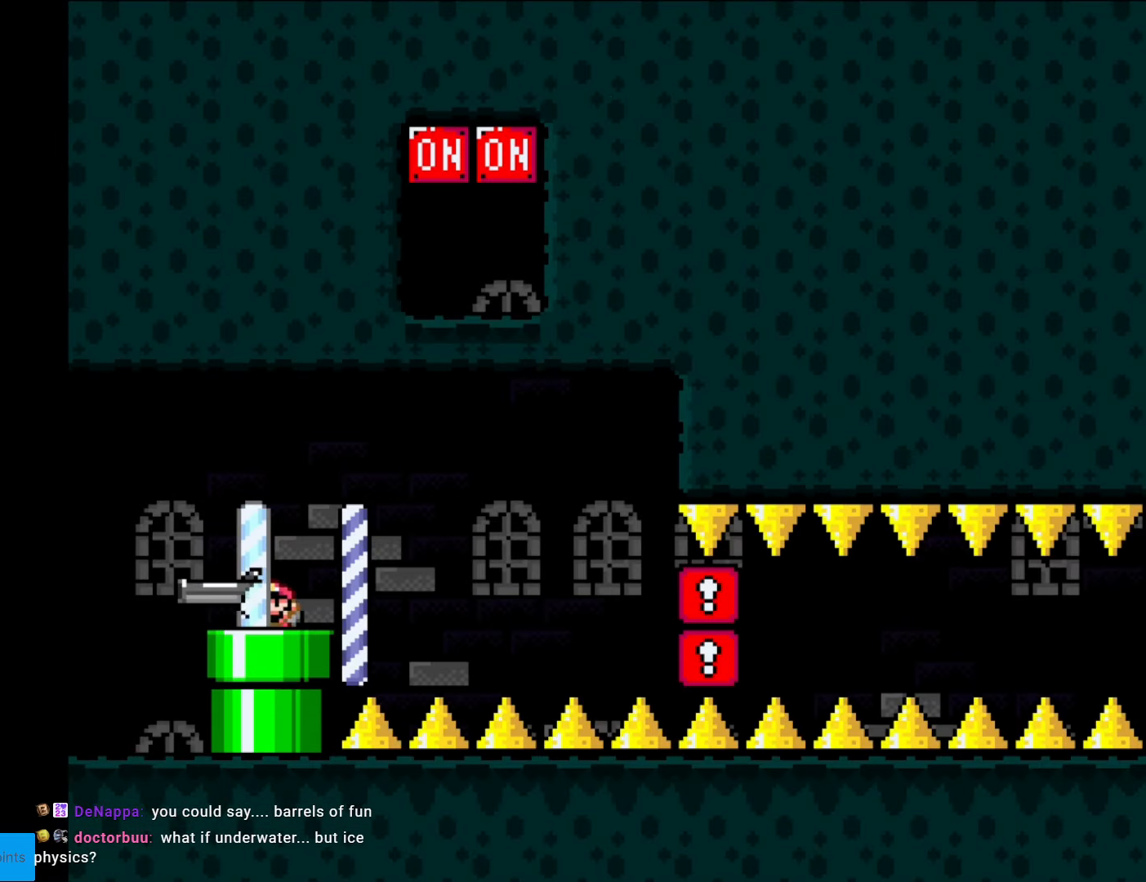
{"buttons": ["Y", "DPAD_UP"], "events": []}
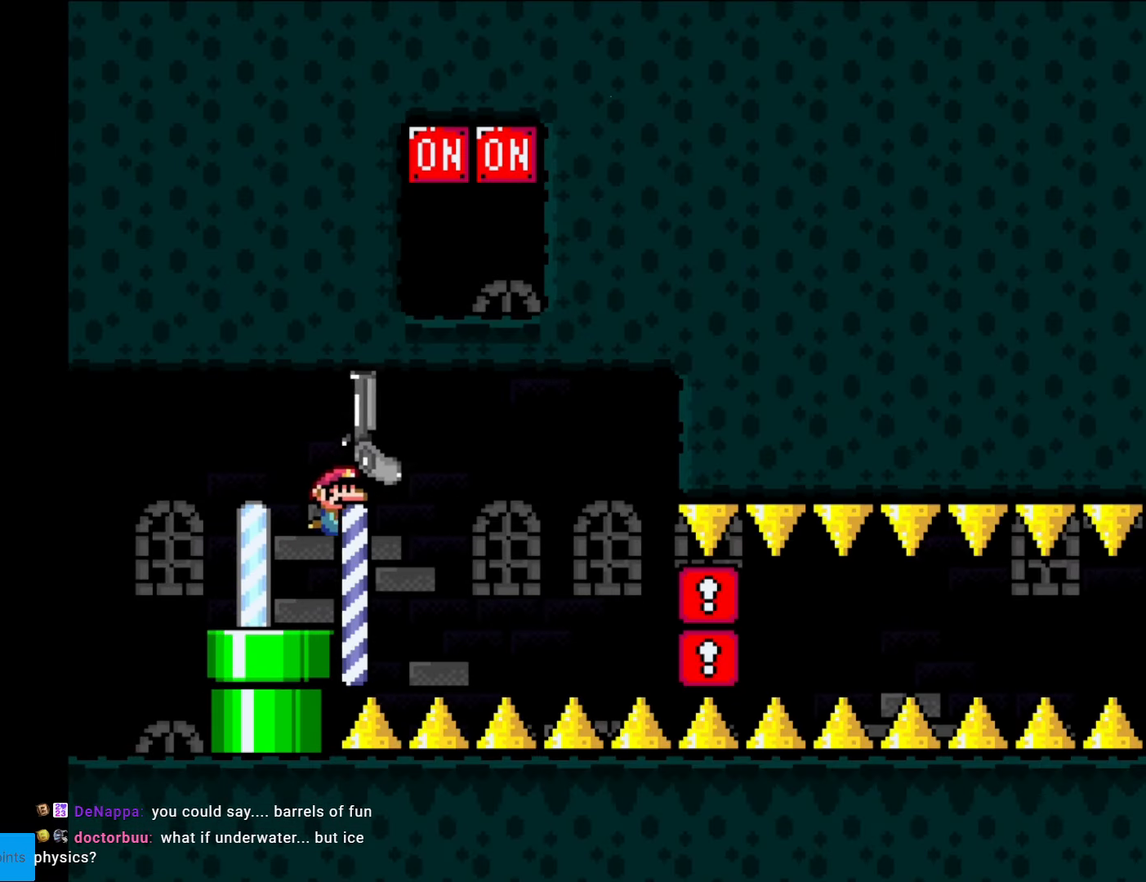
{"buttons": ["Y", "DPAD_UP"], "events": []}
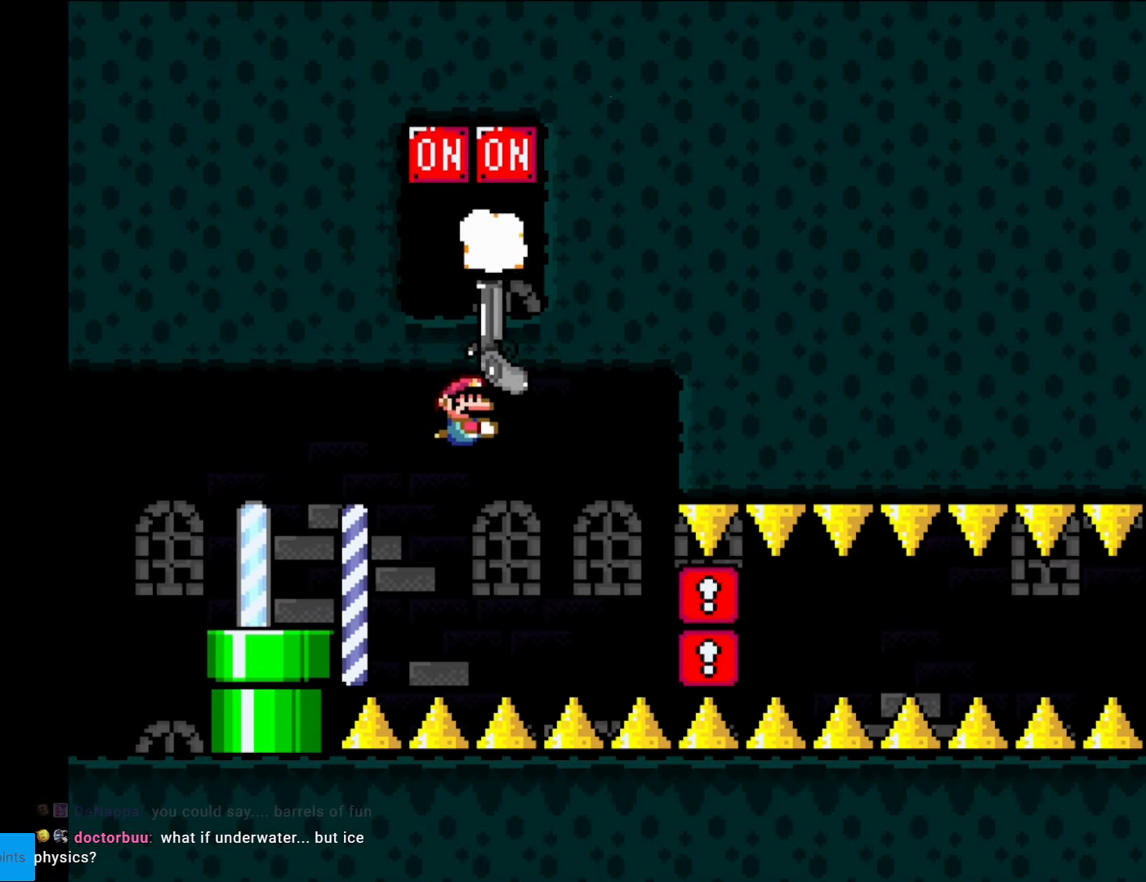
{"buttons": ["Y", "DPAD_DOWN"], "events": [[35, "L1", "down"], [88, "DPAD_UP", "up"], [123, "L1", "up"], [175, "DPAD_DOWN", "down"]]}
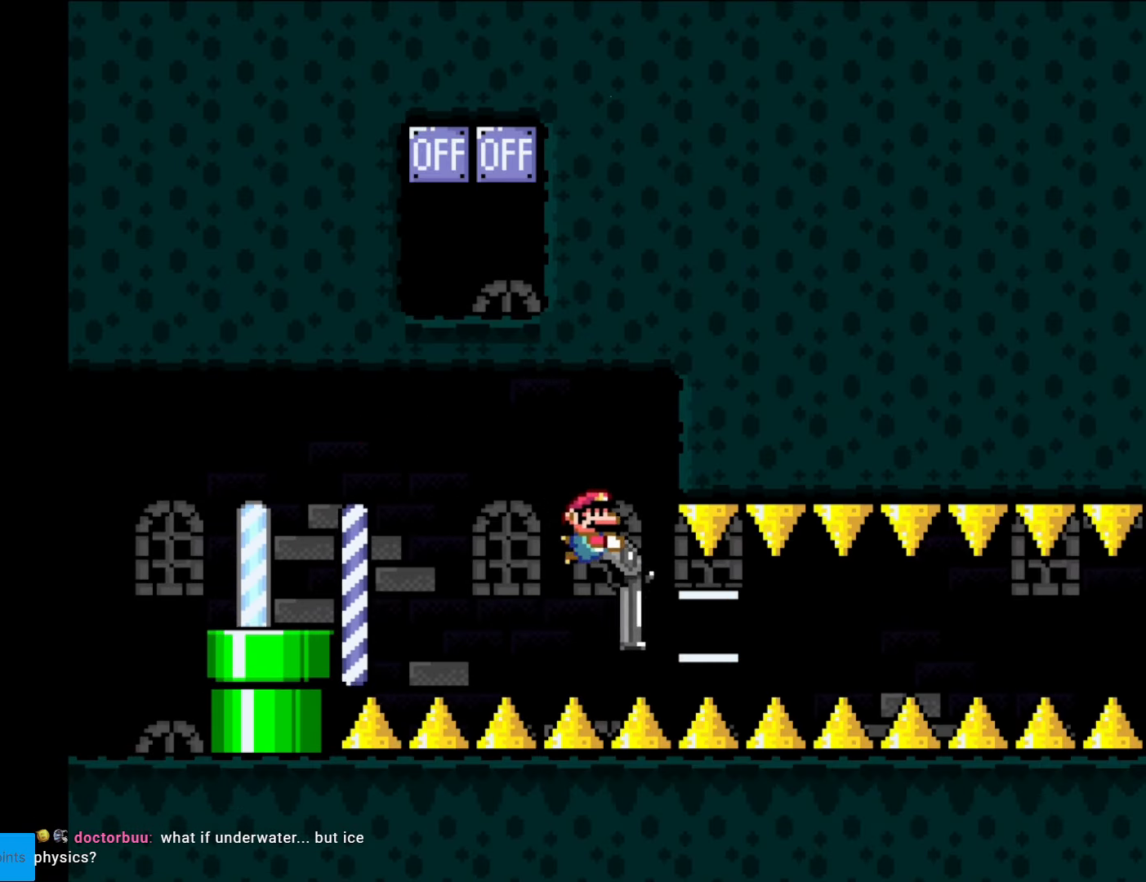
{"buttons": ["Y"], "events": [[174, "DPAD_LEFT", "down"], [279, "DPAD_DOWN", "up"], [279, "DPAD_LEFT", "up"], [402, "L1", "down"], [489, "L1", "up"]]}
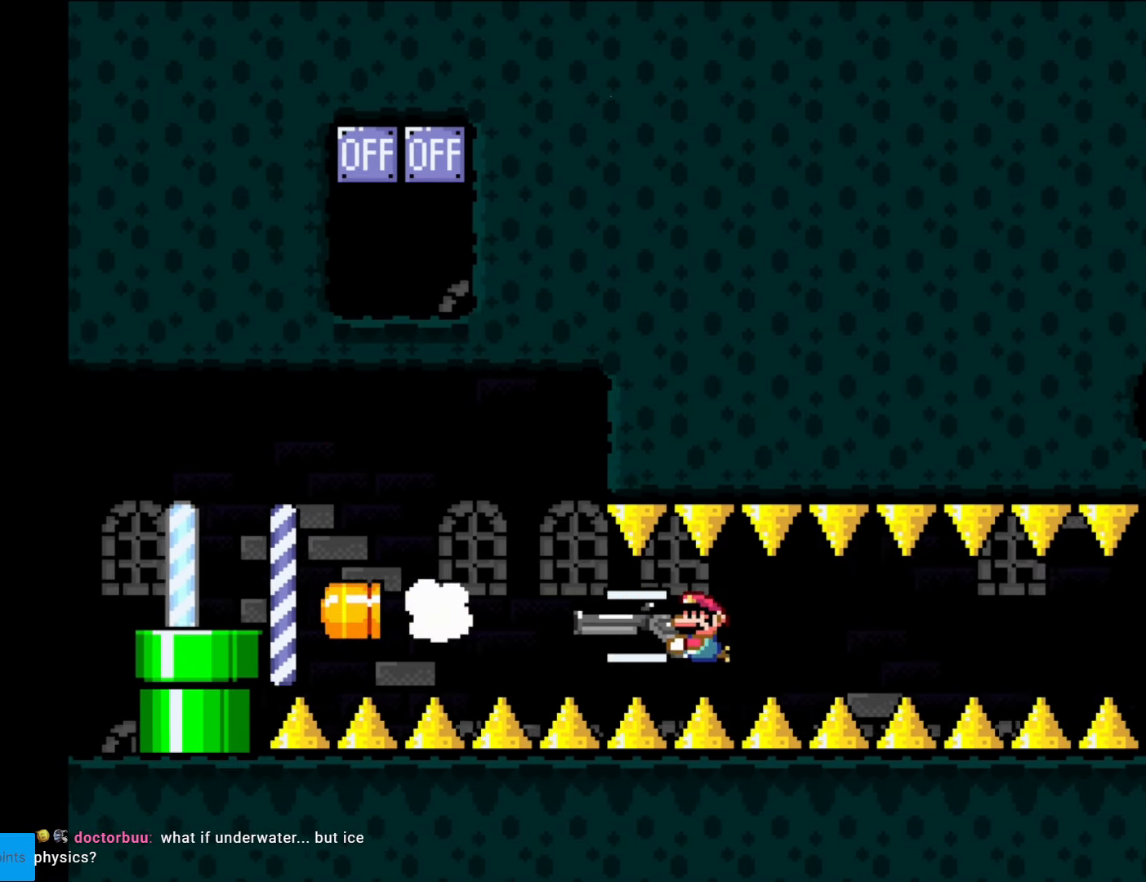
{"buttons": ["Y", "L1"], "events": [[88, "L1", "down"], [193, "L1", "up"], [298, "L1", "down"], [333, "L1", "up"], [420, "L1", "down"]]}
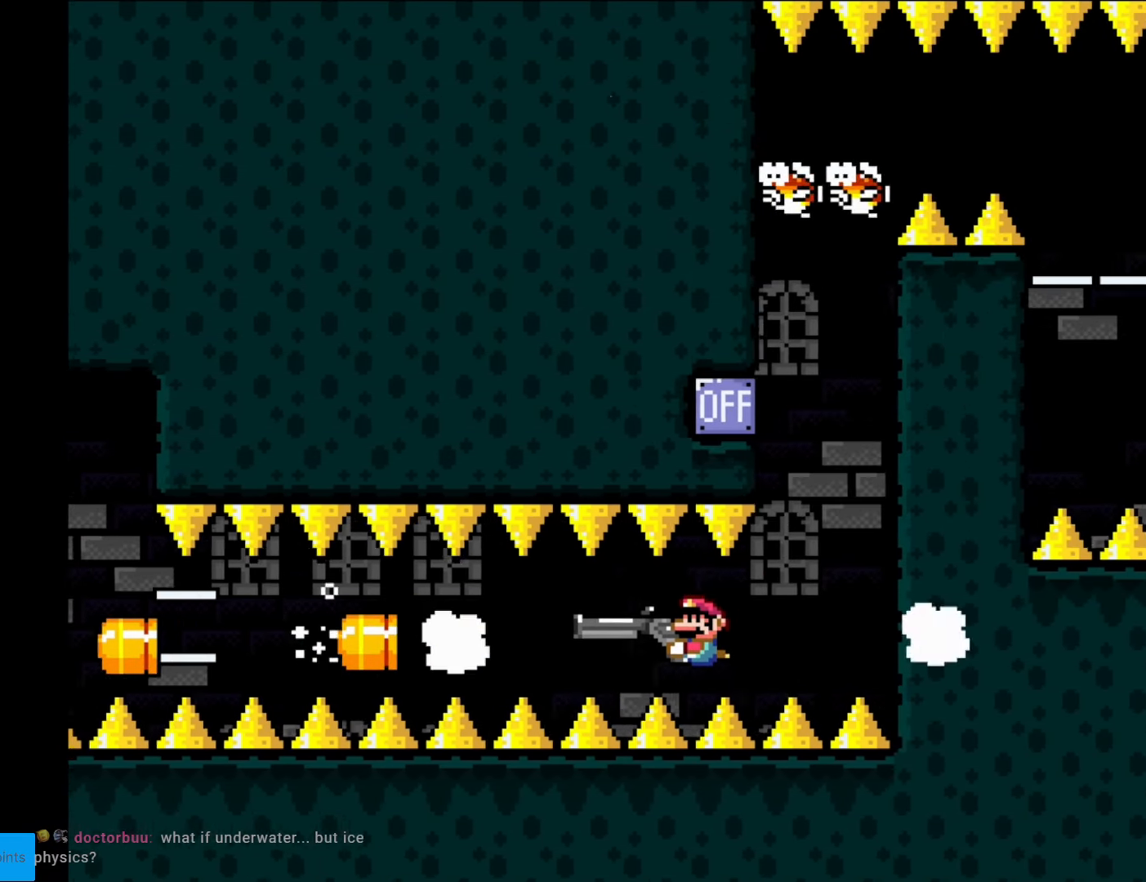
{"buttons": ["Y", "DPAD_LEFT"], "events": [[35, "L1", "up"], [332, "DPAD_RIGHT", "down"], [454, "DPAD_DOWN", "down"], [454, "DPAD_RIGHT", "up"], [472, "DPAD_DOWN", "up"], [472, "DPAD_LEFT", "down"]]}
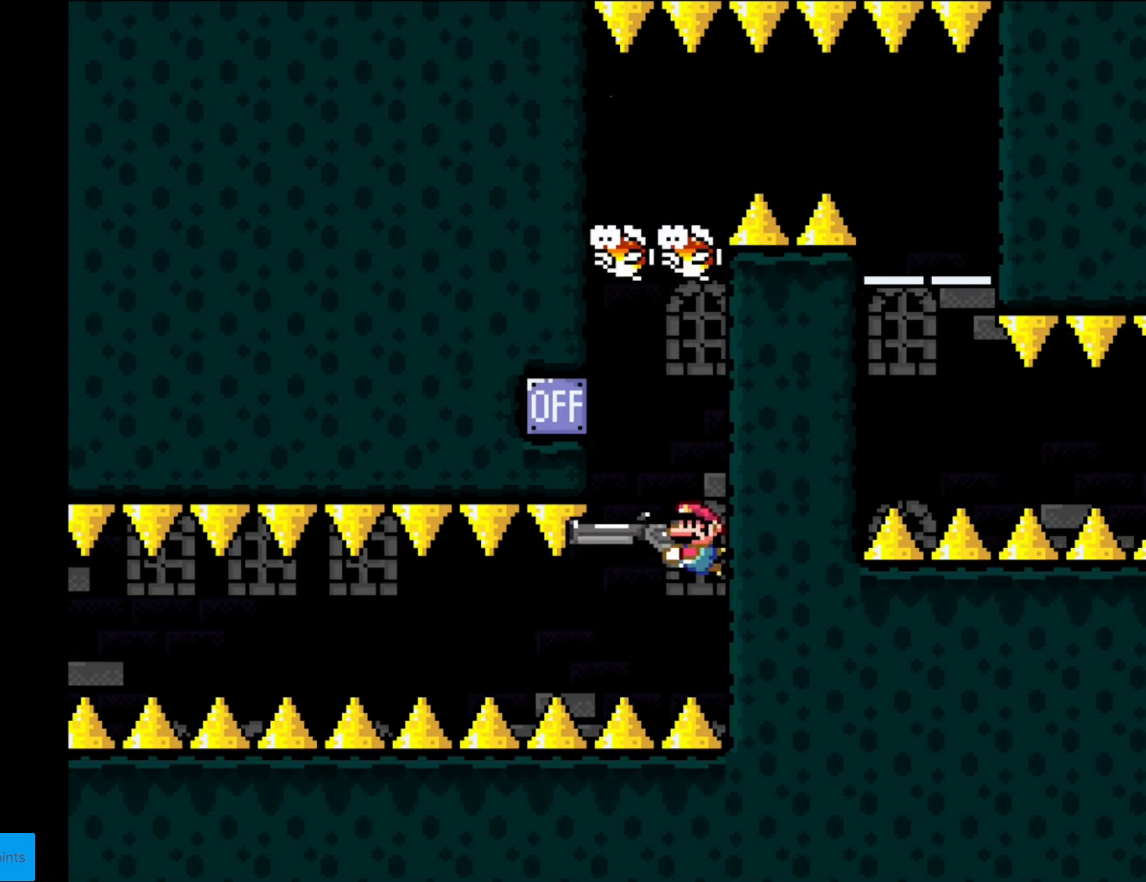
{"buttons": ["Y"], "events": [[52, "DPAD_LEFT", "up"], [52, "DPAD_UP", "down"], [175, "DPAD_RIGHT", "down"], [175, "L1", "down"], [280, "DPAD_UP", "up"], [315, "L1", "up"], [437, "DPAD_RIGHT", "up"]]}
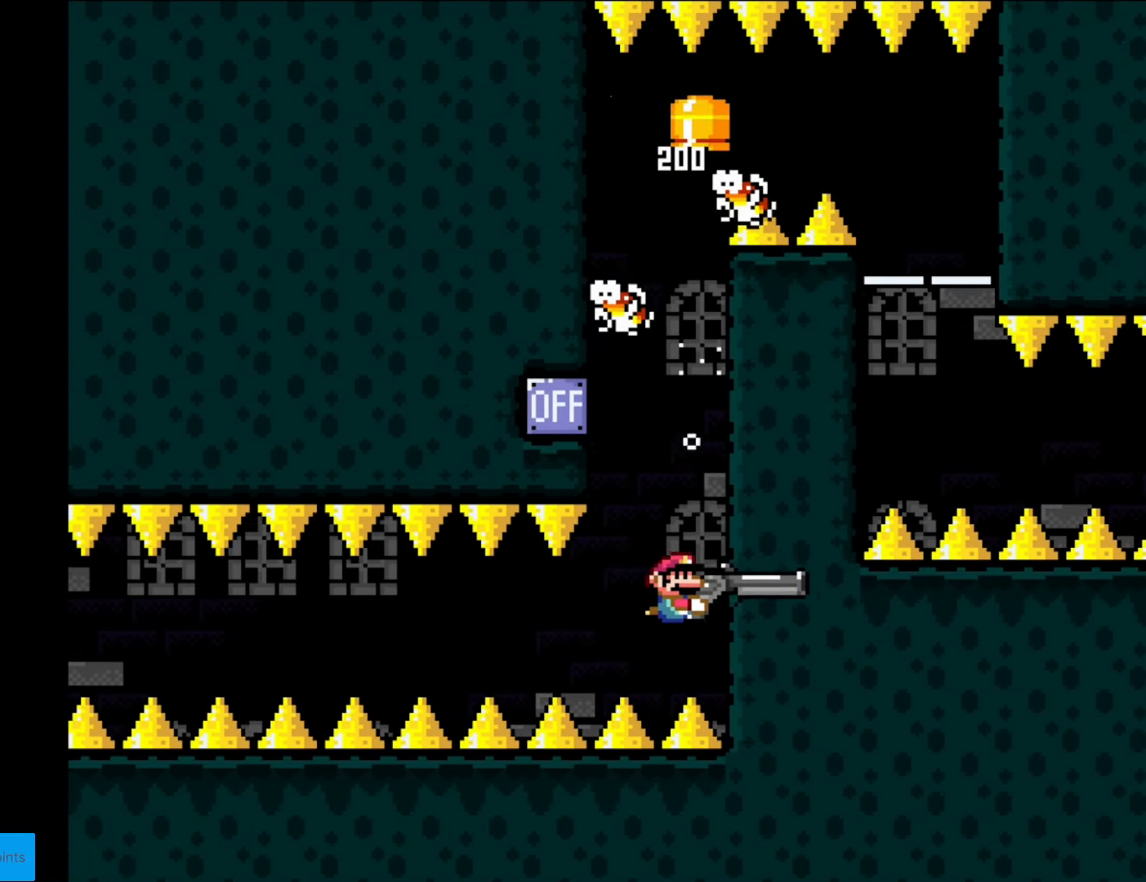
{"buttons": ["Y"], "events": []}
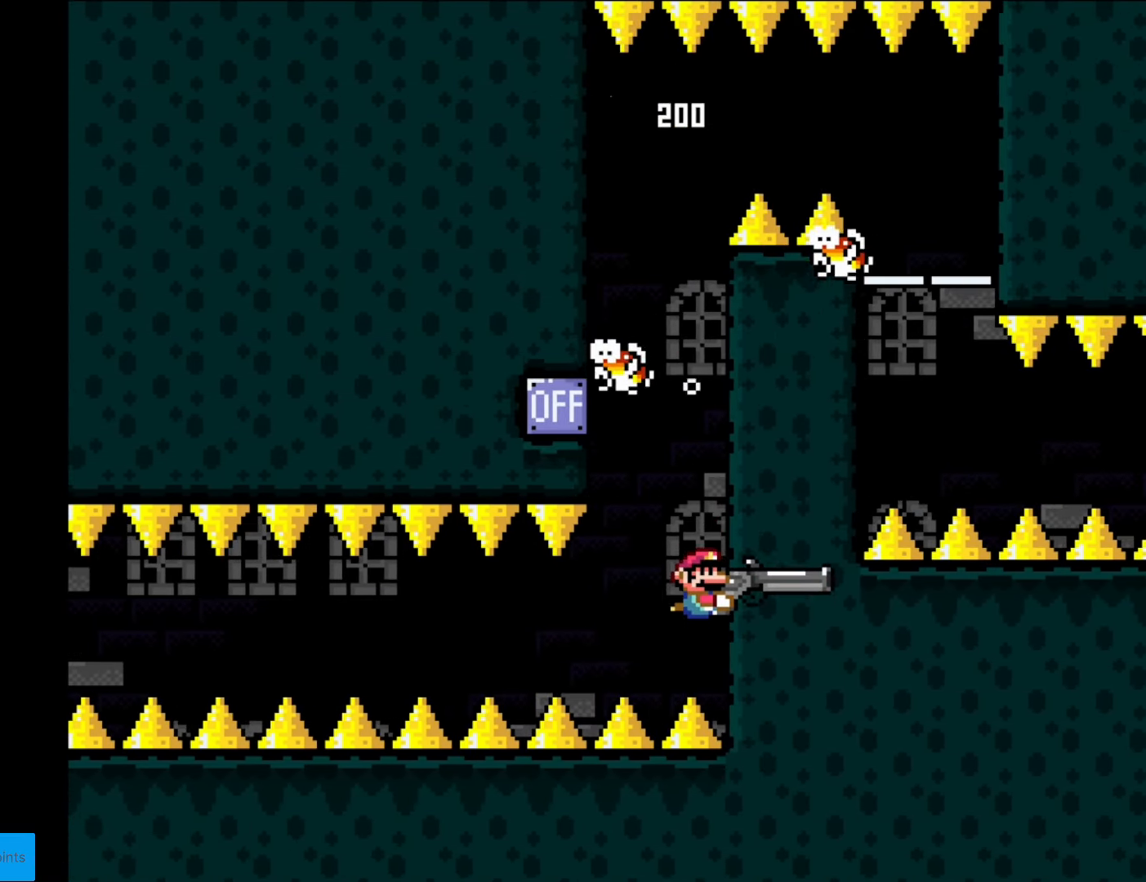
{"buttons": ["Y"], "events": []}